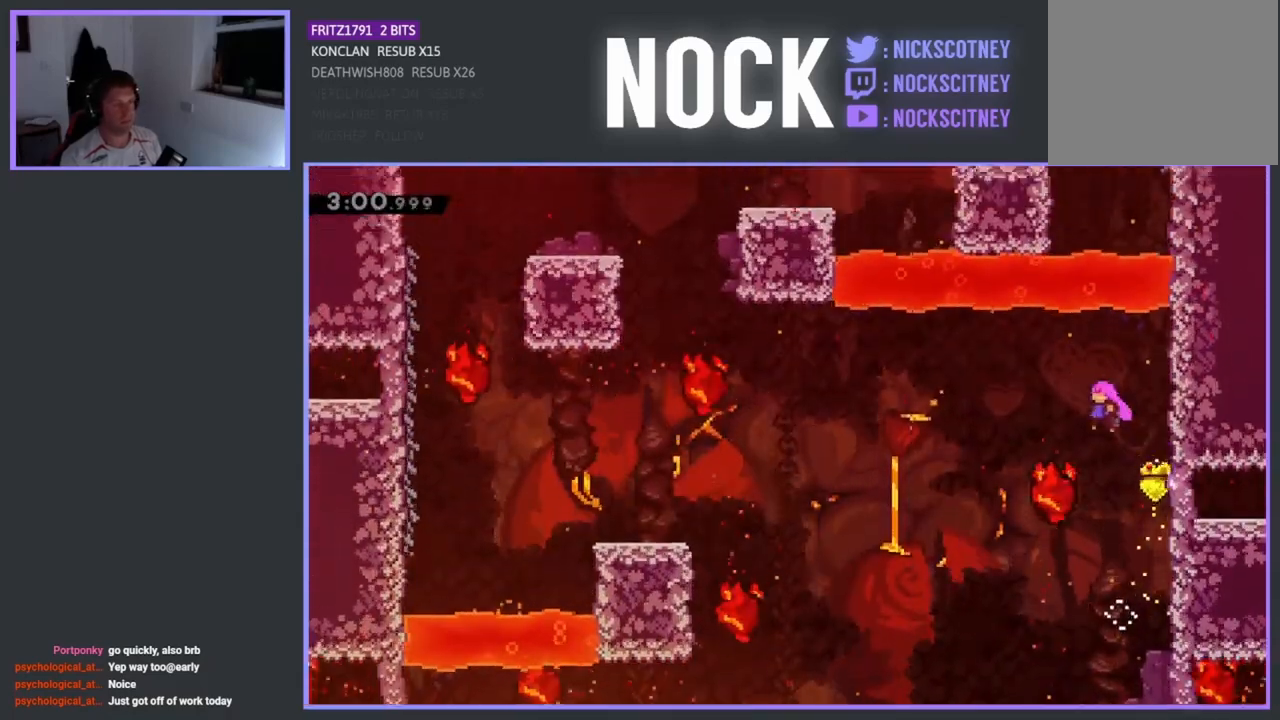
Gameplay with a controller (PlayStation layout); each line is a JSON object with the inputs held at the frame after it. "events" lists button and stick changes between this image and that frame as [ms after this image, input, new state], when the widget could be followed in between. Not read: right_stick.
{"buttons": ["CIRCLE", "R2", "DPAD_UP", "DPAD_LEFT"], "left_stick": "center", "events": [[333, "CROSS", "up"], [483, "CIRCLE", "down"]]}
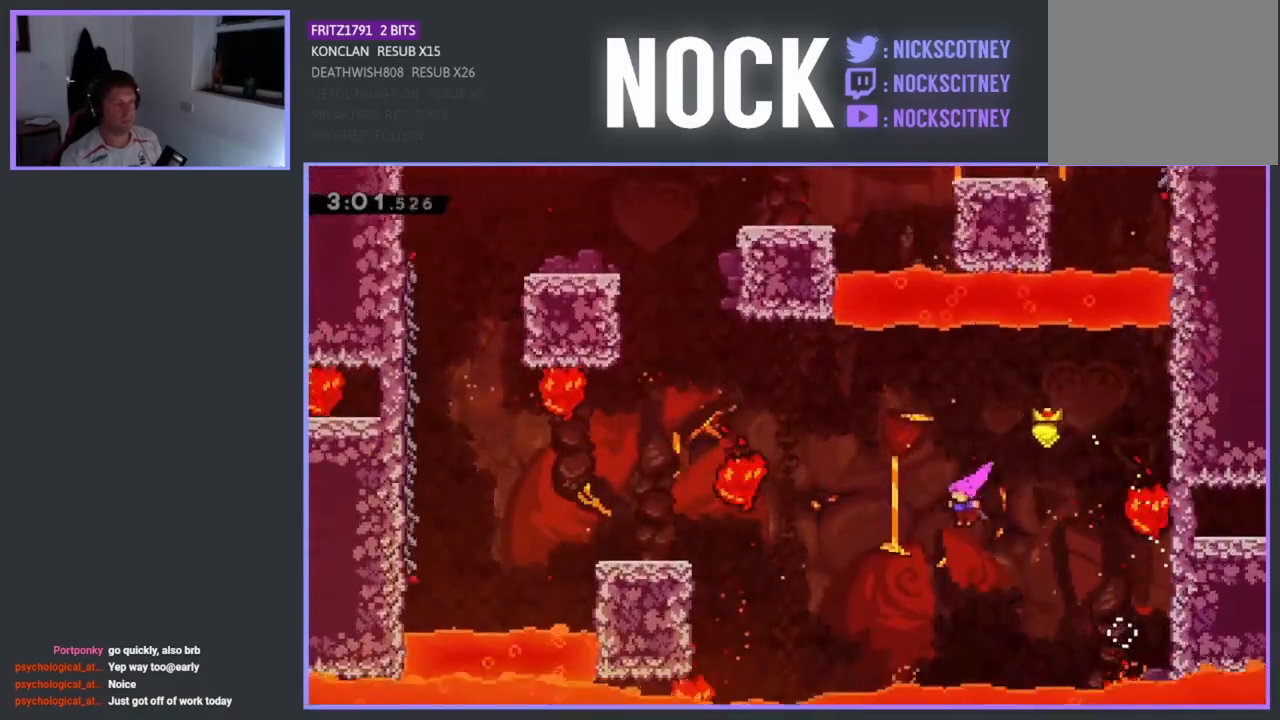
{"buttons": ["CIRCLE", "R2", "DPAD_UP", "DPAD_LEFT"], "left_stick": "center", "events": [[400, "CIRCLE", "up"], [500, "CIRCLE", "down"]]}
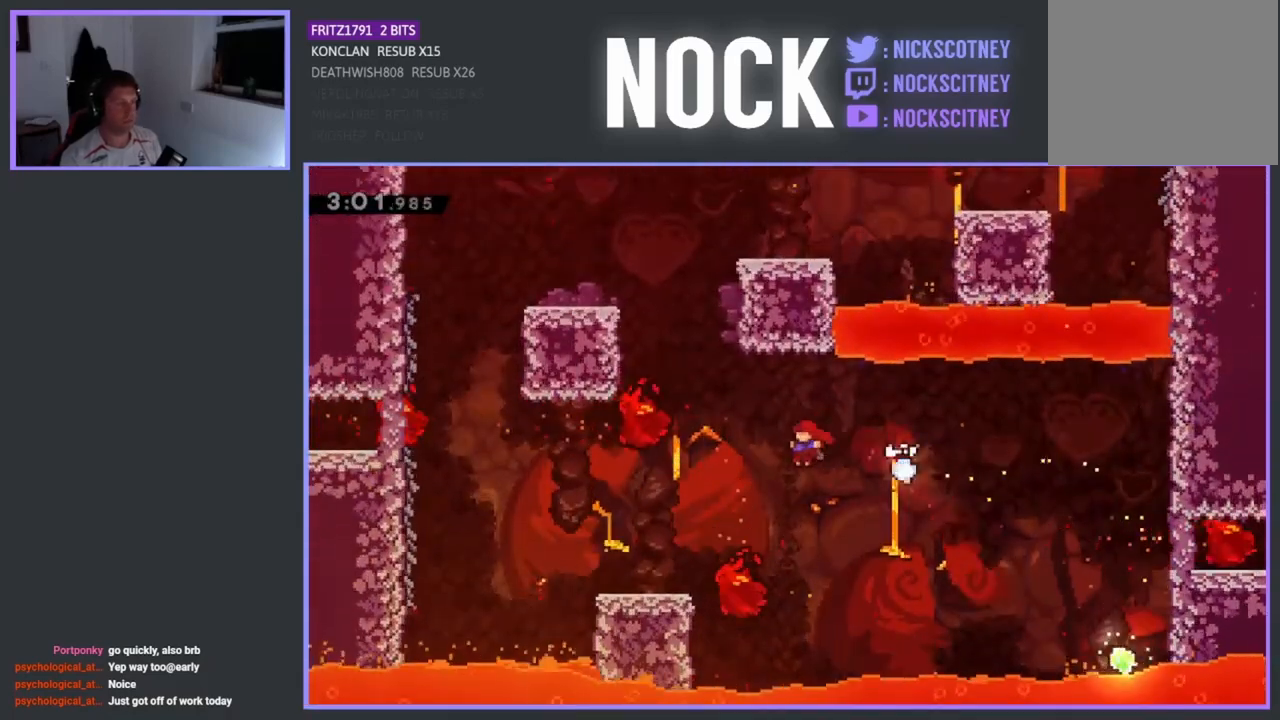
{"buttons": ["R2", "DPAD_UP", "DPAD_LEFT"], "left_stick": "center", "events": [[417, "CIRCLE", "up"]]}
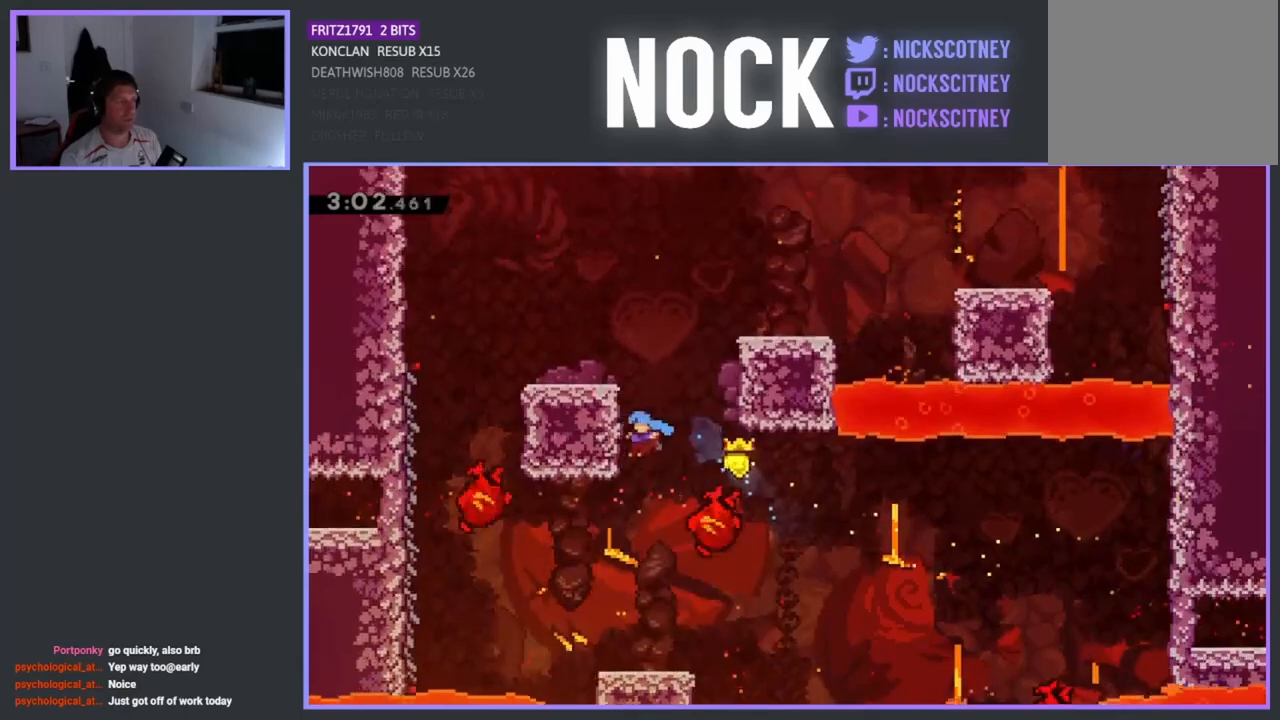
{"buttons": [], "left_stick": "center", "events": [[50, "CROSS", "down"], [183, "CROSS", "up"], [267, "CROSS", "down"], [400, "R2", "up"], [417, "CROSS", "up"], [417, "DPAD_UP", "up"], [467, "DPAD_LEFT", "up"]]}
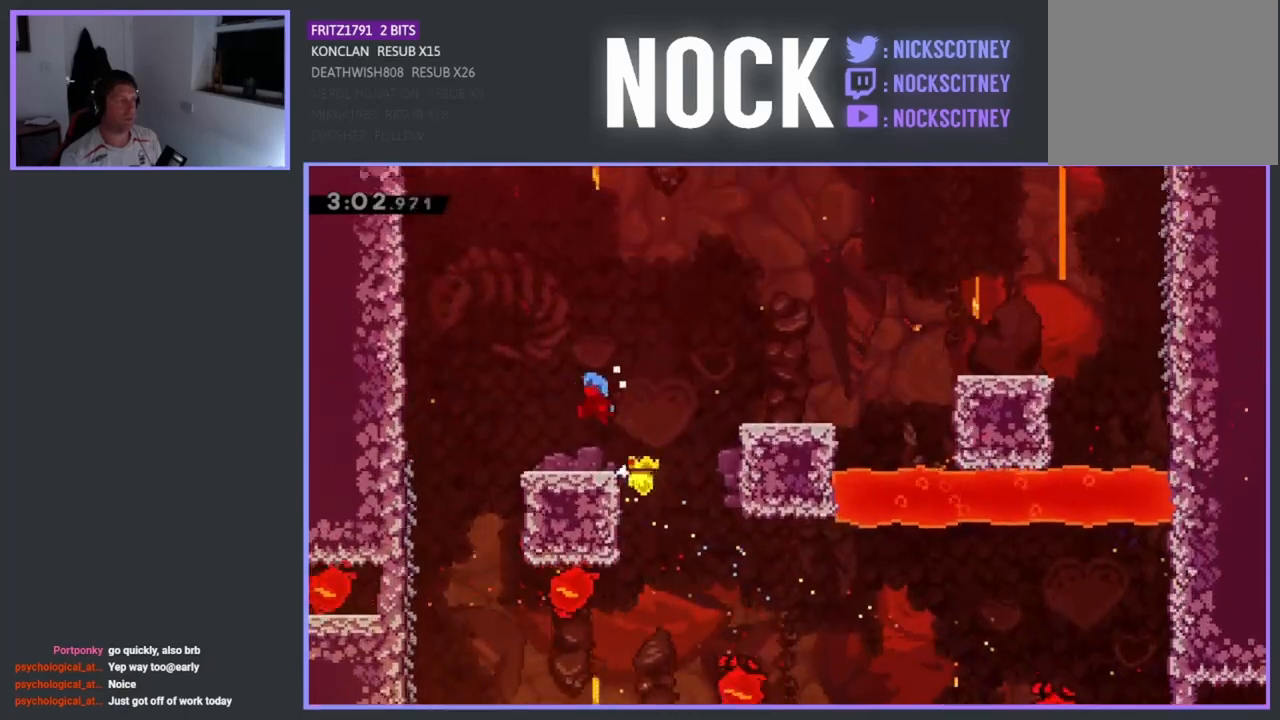
{"buttons": ["CROSS", "R2", "DPAD_RIGHT"], "left_stick": "center", "events": [[83, "DPAD_RIGHT", "down"], [183, "R2", "down"], [233, "CROSS", "down"]]}
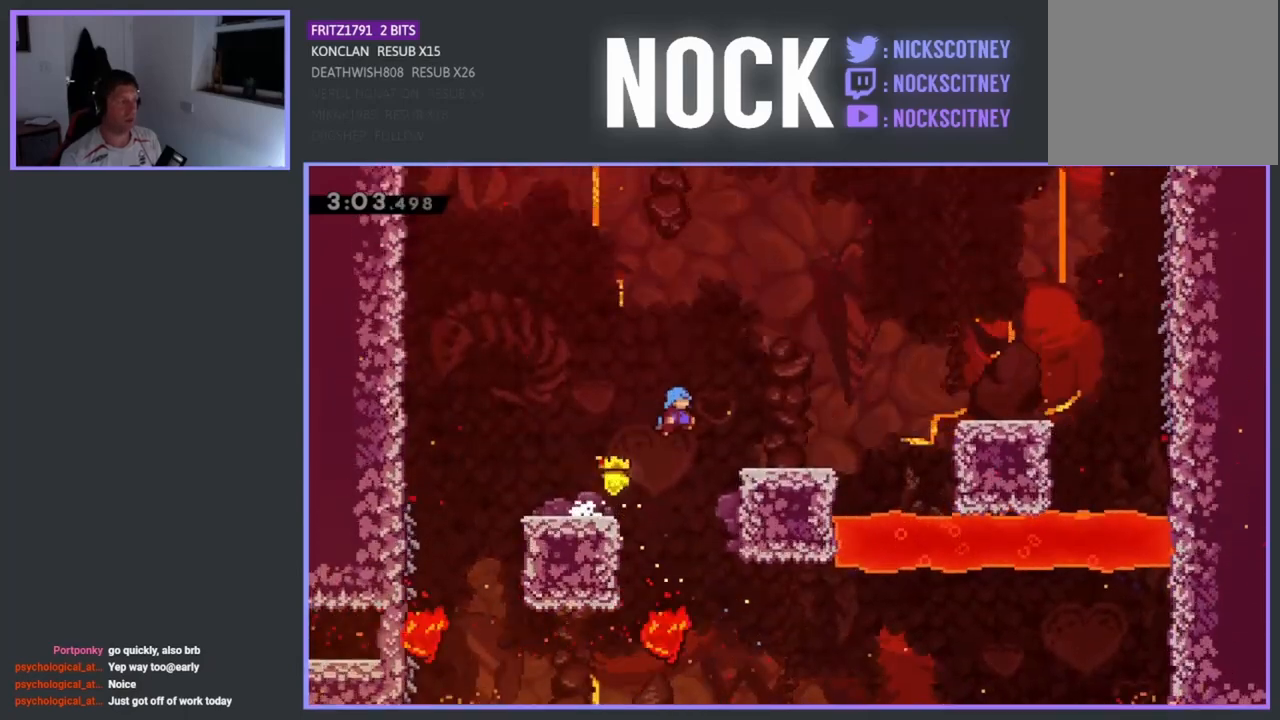
{"buttons": ["R2", "DPAD_RIGHT"], "left_stick": "center", "events": [[283, "CROSS", "up"]]}
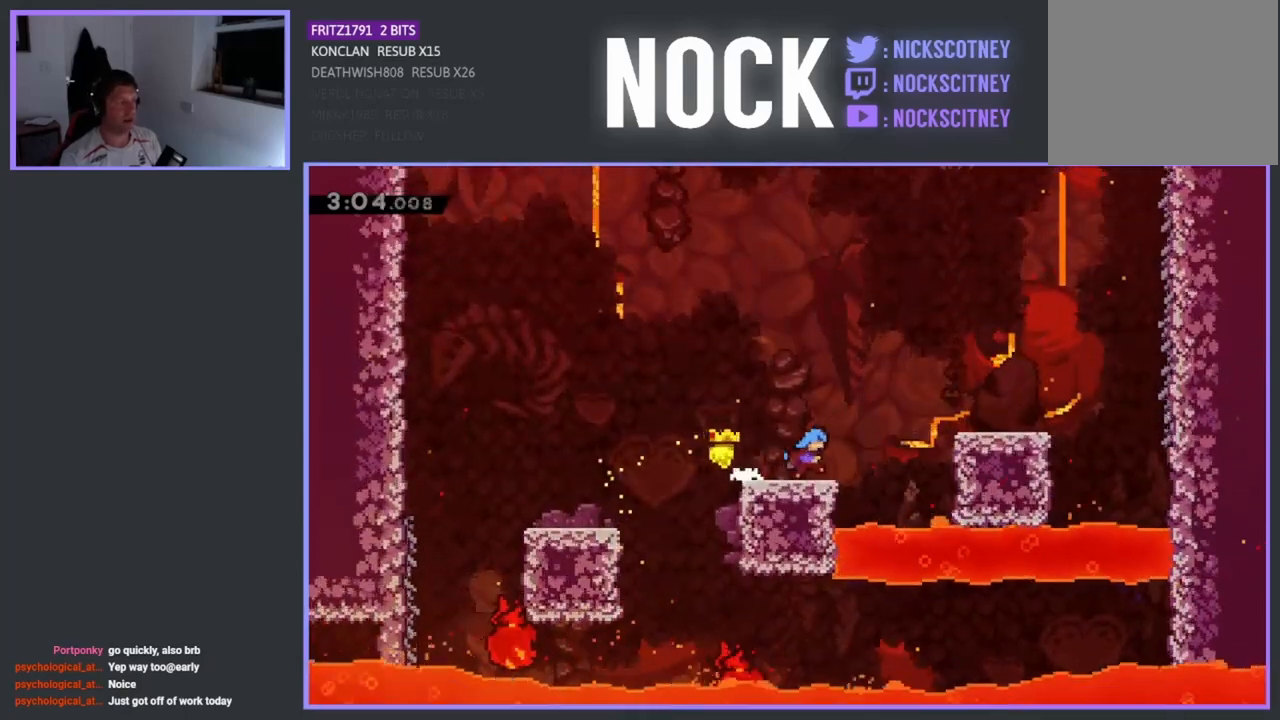
{"buttons": ["R2", "DPAD_RIGHT"], "left_stick": "center", "events": [[67, "CROSS", "down"], [367, "CROSS", "up"]]}
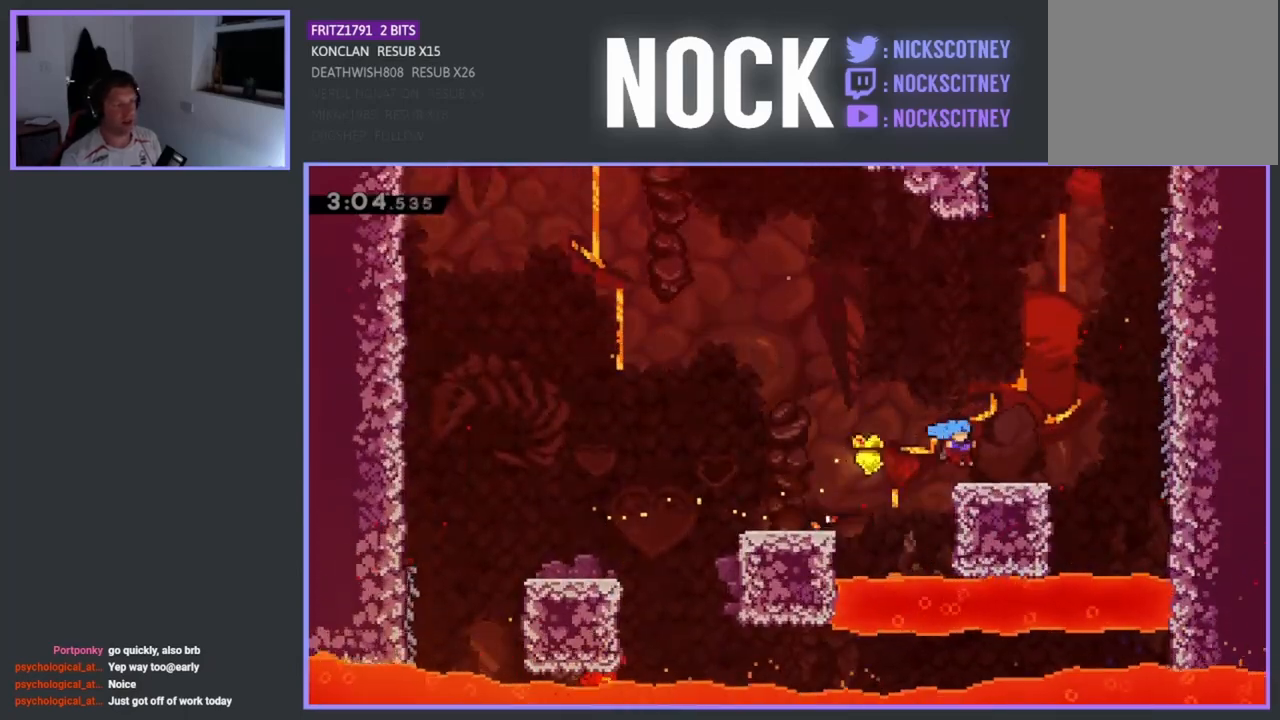
{"buttons": ["CROSS", "R2", "DPAD_RIGHT"], "left_stick": "center", "events": [[200, "CROSS", "down"]]}
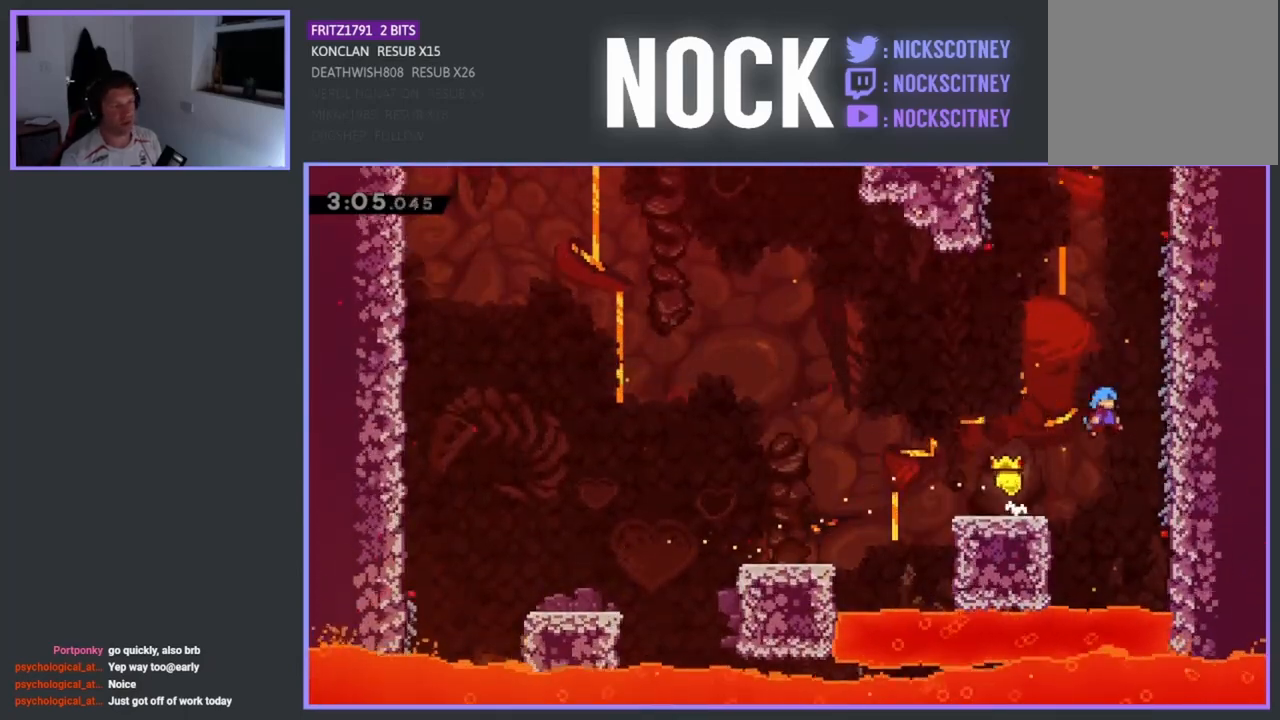
{"buttons": ["R2"], "left_stick": "center", "events": [[117, "CROSS", "up"], [150, "DPAD_UP", "down"], [267, "DPAD_UP", "up"], [283, "DPAD_RIGHT", "up"]]}
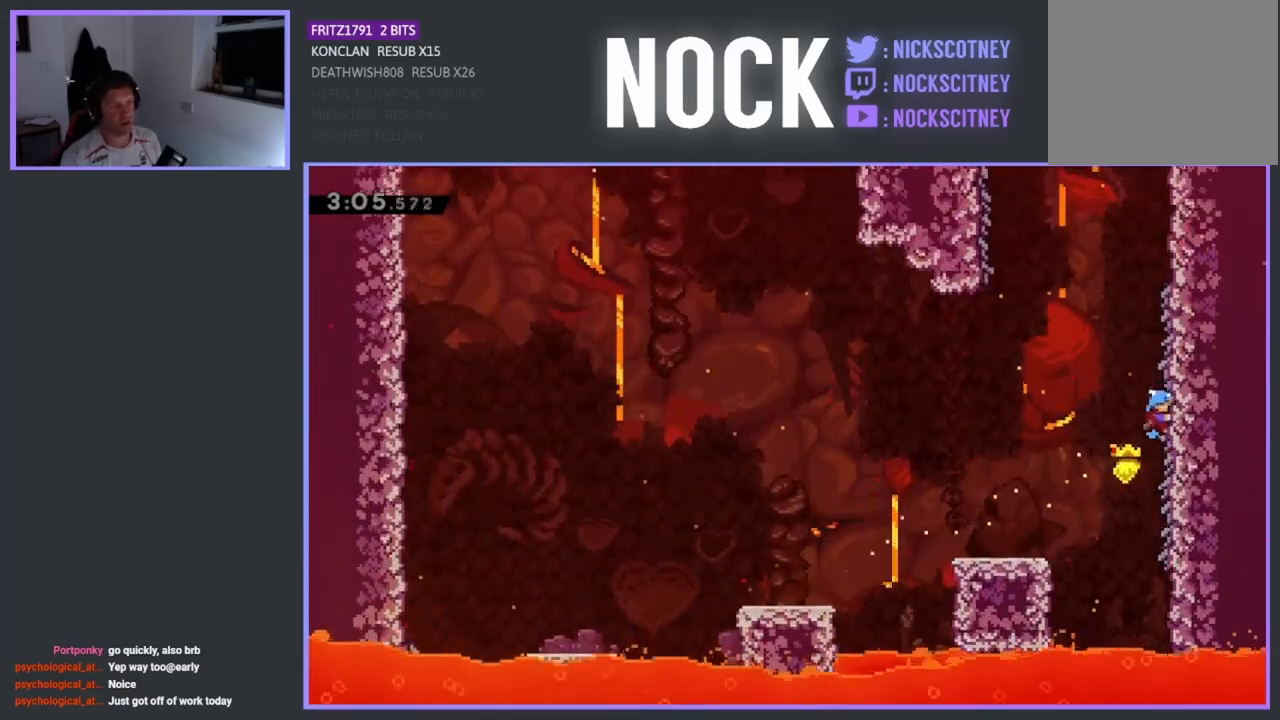
{"buttons": ["CROSS", "R2", "DPAD_UP", "DPAD_LEFT"], "left_stick": "center", "events": [[267, "DPAD_LEFT", "down"], [267, "DPAD_UP", "down"], [350, "CROSS", "down"]]}
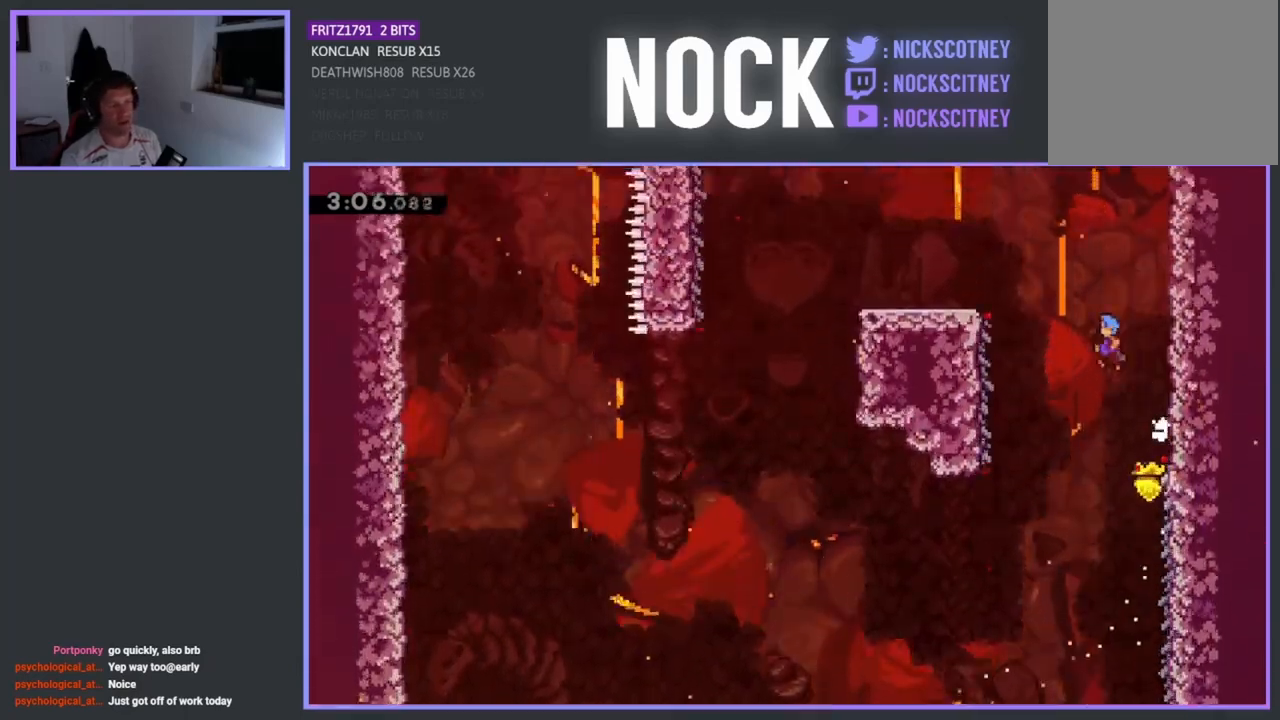
{"buttons": ["R2", "DPAD_UP", "DPAD_LEFT"], "left_stick": "center", "events": [[317, "CROSS", "up"]]}
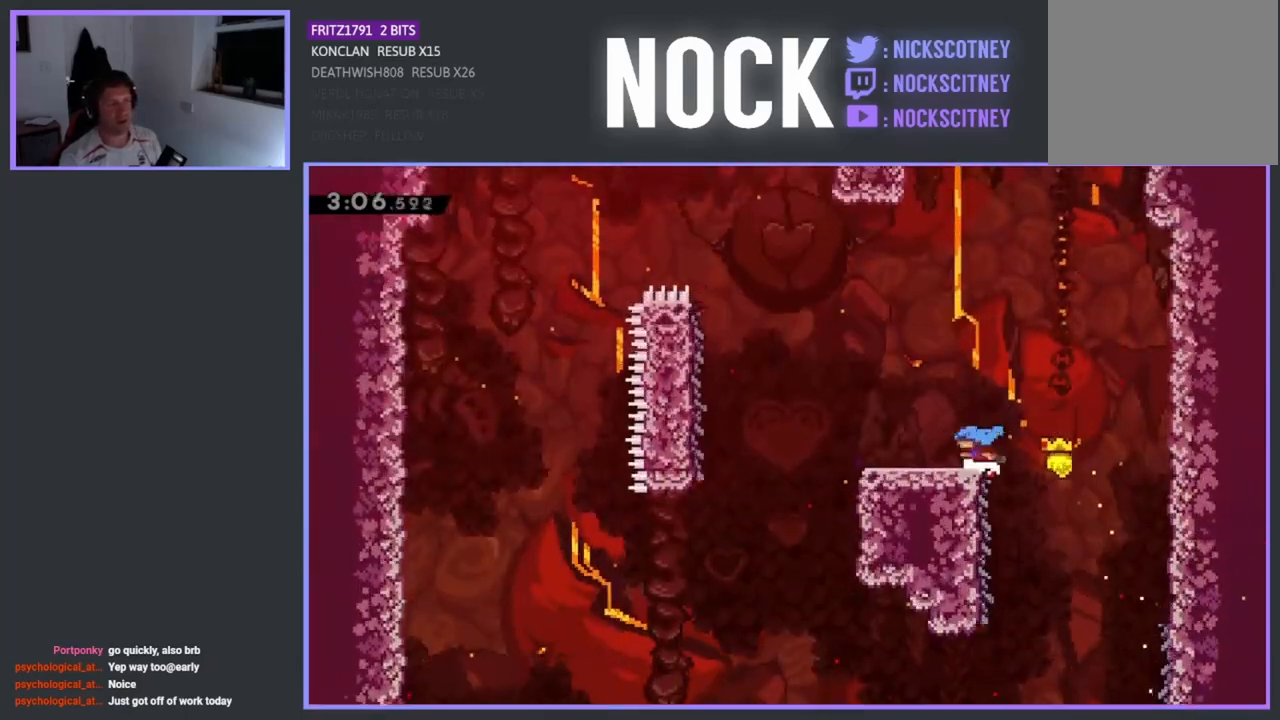
{"buttons": ["CROSS", "R2", "DPAD_LEFT"], "left_stick": "center", "events": [[267, "DPAD_UP", "up"], [400, "CROSS", "down"]]}
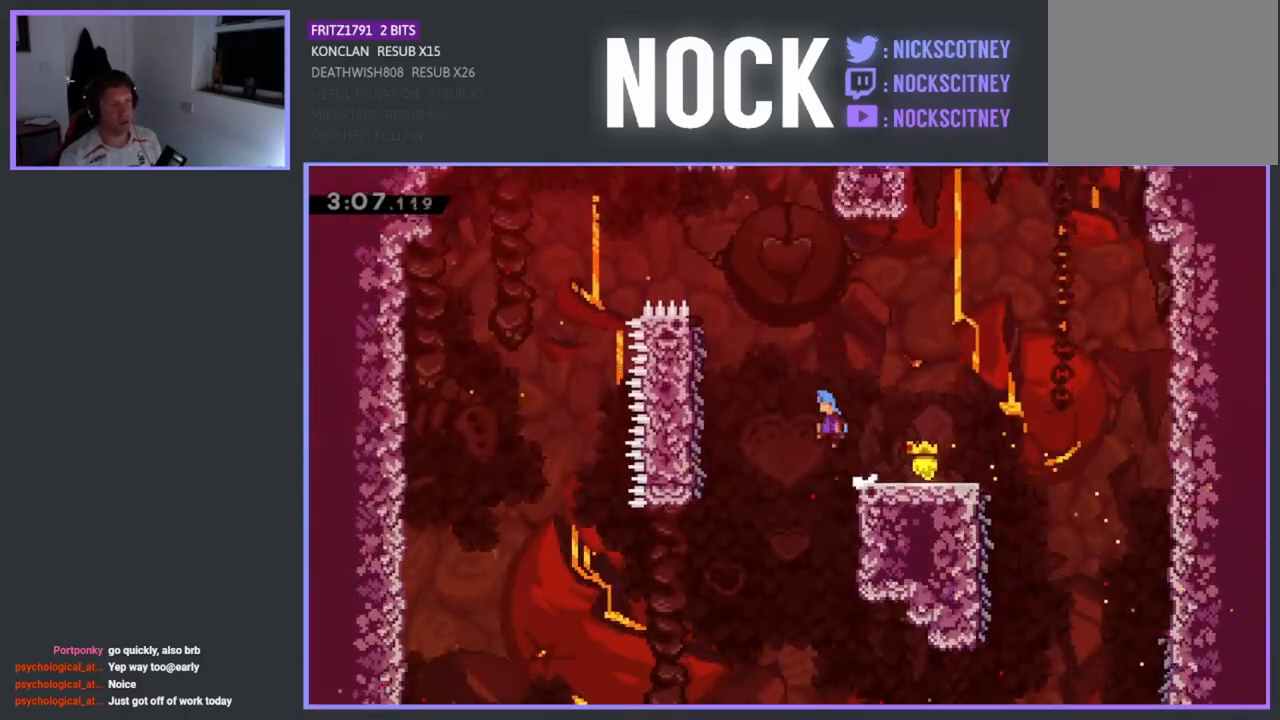
{"buttons": ["CROSS", "R2", "DPAD_UP", "DPAD_LEFT"], "left_stick": "center", "events": [[350, "DPAD_UP", "down"]]}
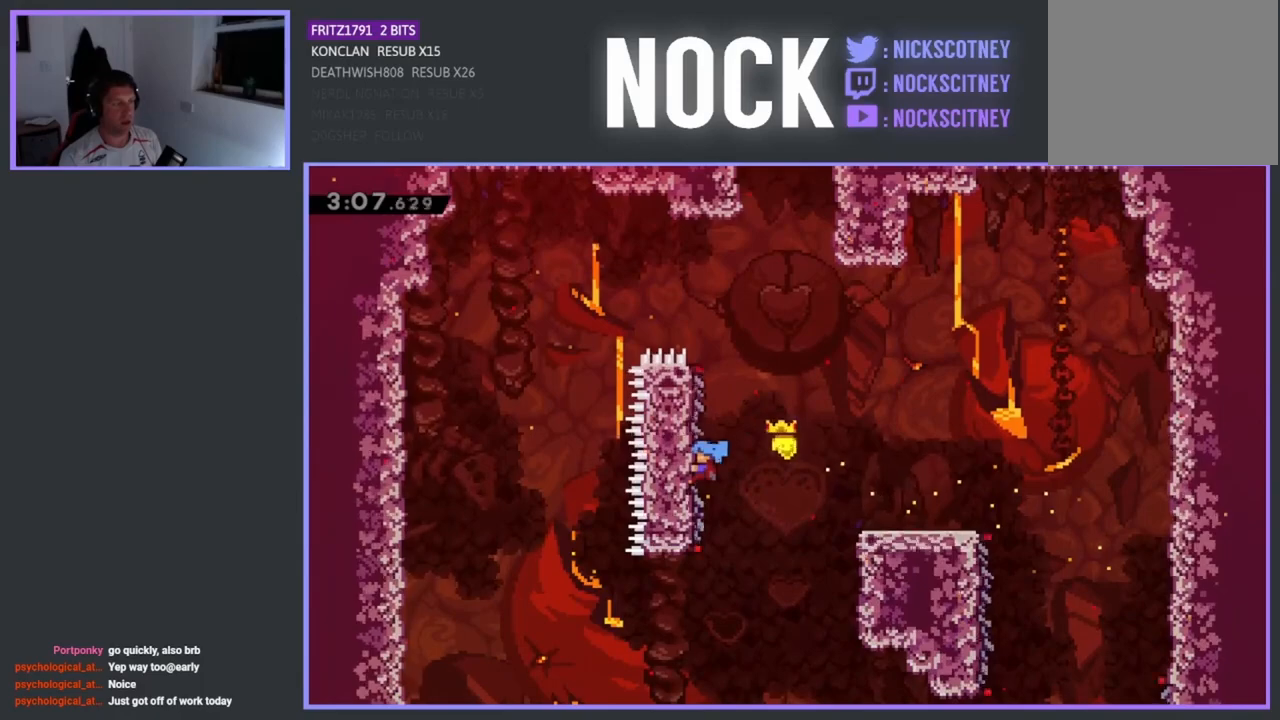
{"buttons": ["CROSS", "R2", "DPAD_UP", "DPAD_RIGHT"], "left_stick": "center", "events": [[33, "CROSS", "up"], [67, "DPAD_UP", "up"], [117, "DPAD_LEFT", "up"], [283, "DPAD_RIGHT", "down"], [433, "CROSS", "down"], [467, "DPAD_UP", "down"]]}
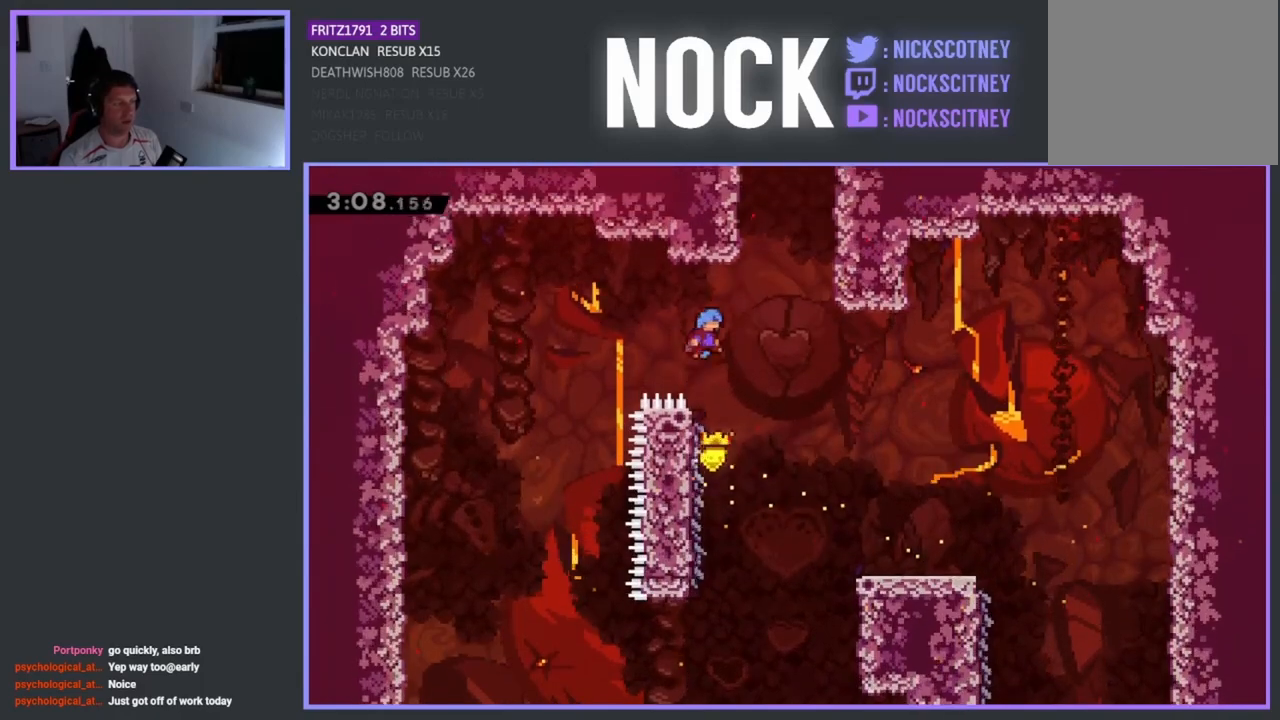
{"buttons": ["CROSS", "R2", "DPAD_UP"], "left_stick": "center", "events": [[333, "CROSS", "up"], [417, "CROSS", "down"], [500, "DPAD_RIGHT", "up"]]}
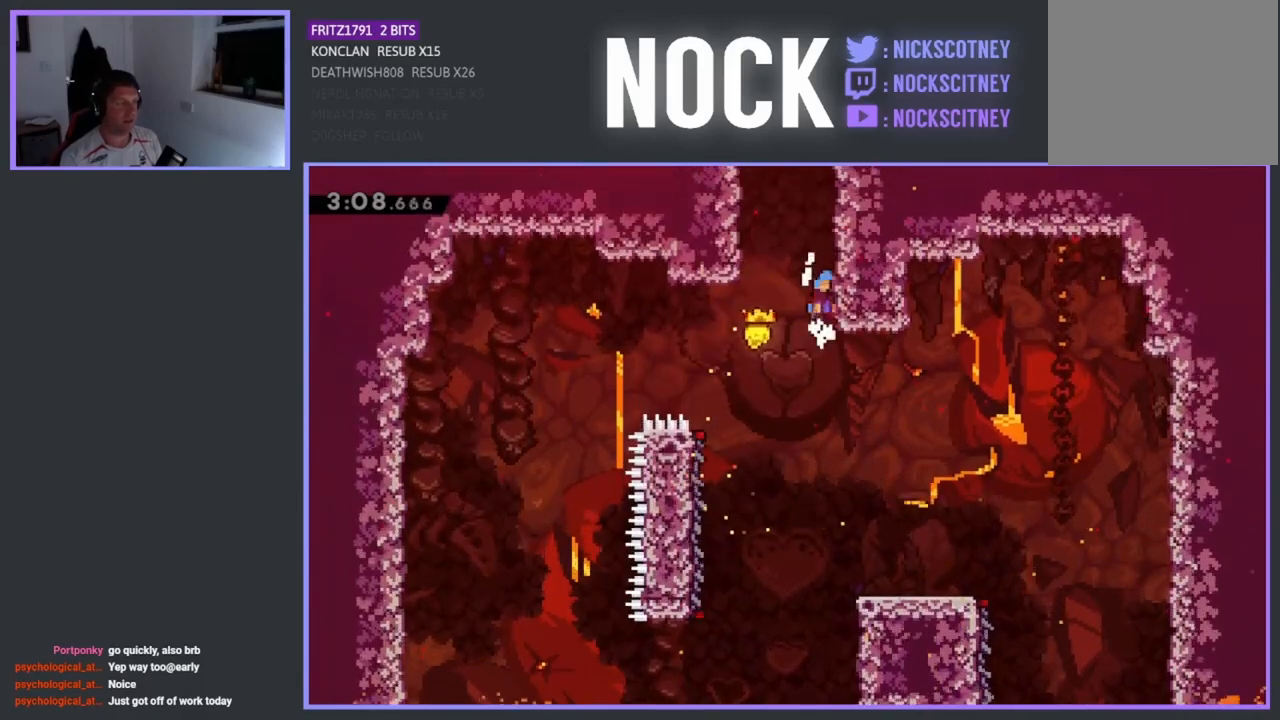
{"buttons": ["CROSS", "R2", "DPAD_UP"], "left_stick": "center", "events": [[117, "CROSS", "up"], [183, "CROSS", "down"], [317, "CROSS", "up"], [367, "CROSS", "down"]]}
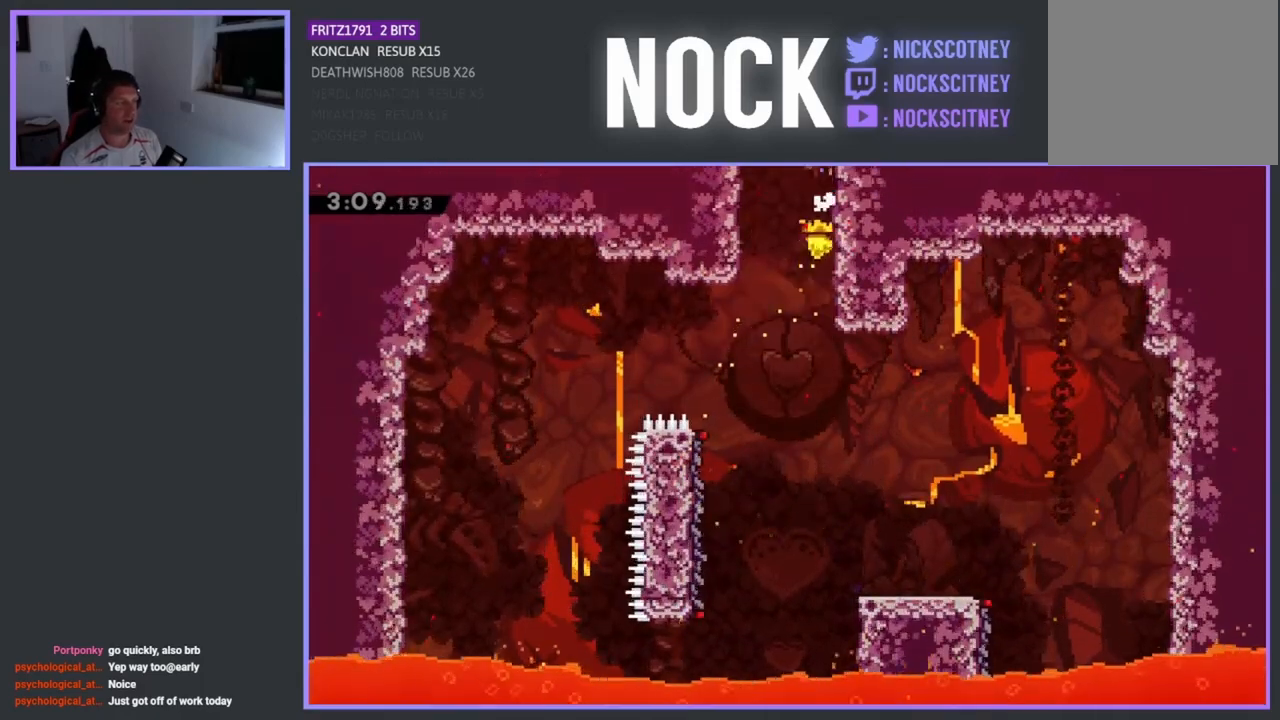
{"buttons": [], "left_stick": "center", "events": [[217, "DPAD_UP", "up"], [283, "R2", "up"], [317, "CROSS", "up"], [350, "DPAD_LEFT", "down"], [417, "DPAD_LEFT", "up"]]}
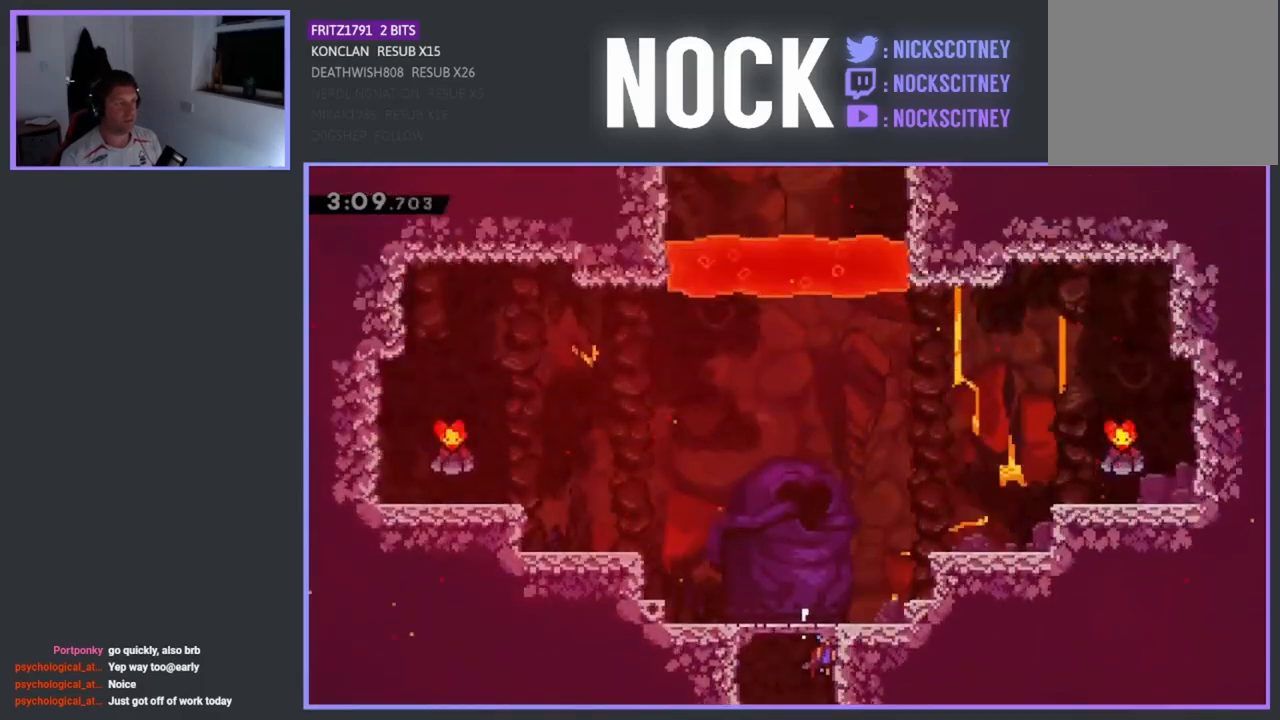
{"buttons": [], "left_stick": "center", "events": [[67, "DPAD_RIGHT", "down"], [217, "DPAD_RIGHT", "up"]]}
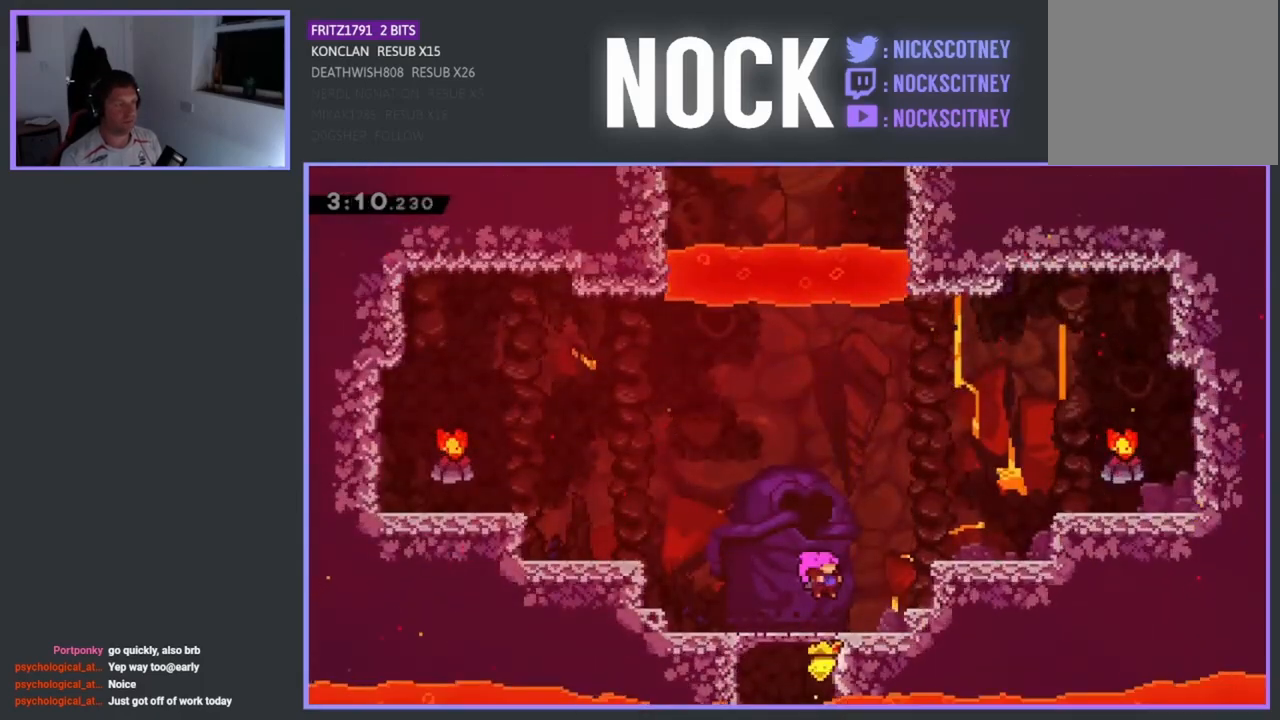
{"buttons": ["CROSS", "DPAD_RIGHT"], "left_stick": "center", "events": [[100, "DPAD_RIGHT", "down"], [167, "CROSS", "down"]]}
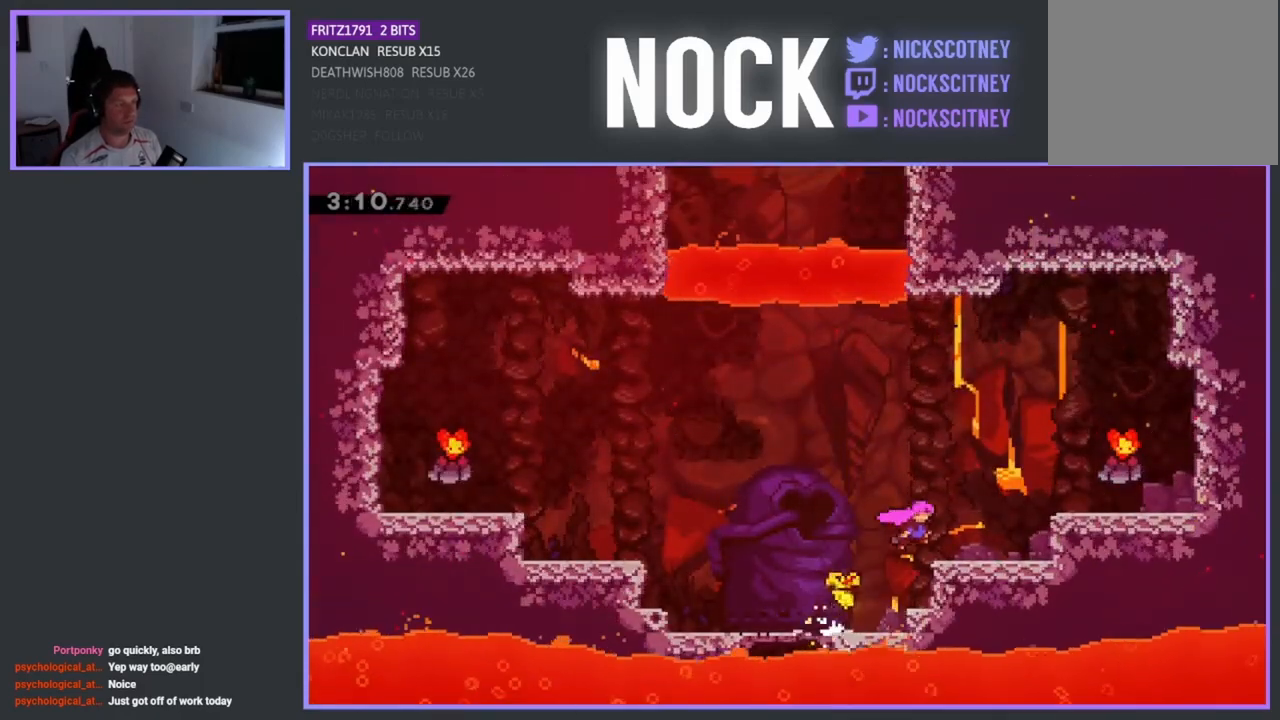
{"buttons": ["CROSS", "DPAD_RIGHT"], "left_stick": "center", "events": [[50, "CROSS", "up"], [167, "CROSS", "down"]]}
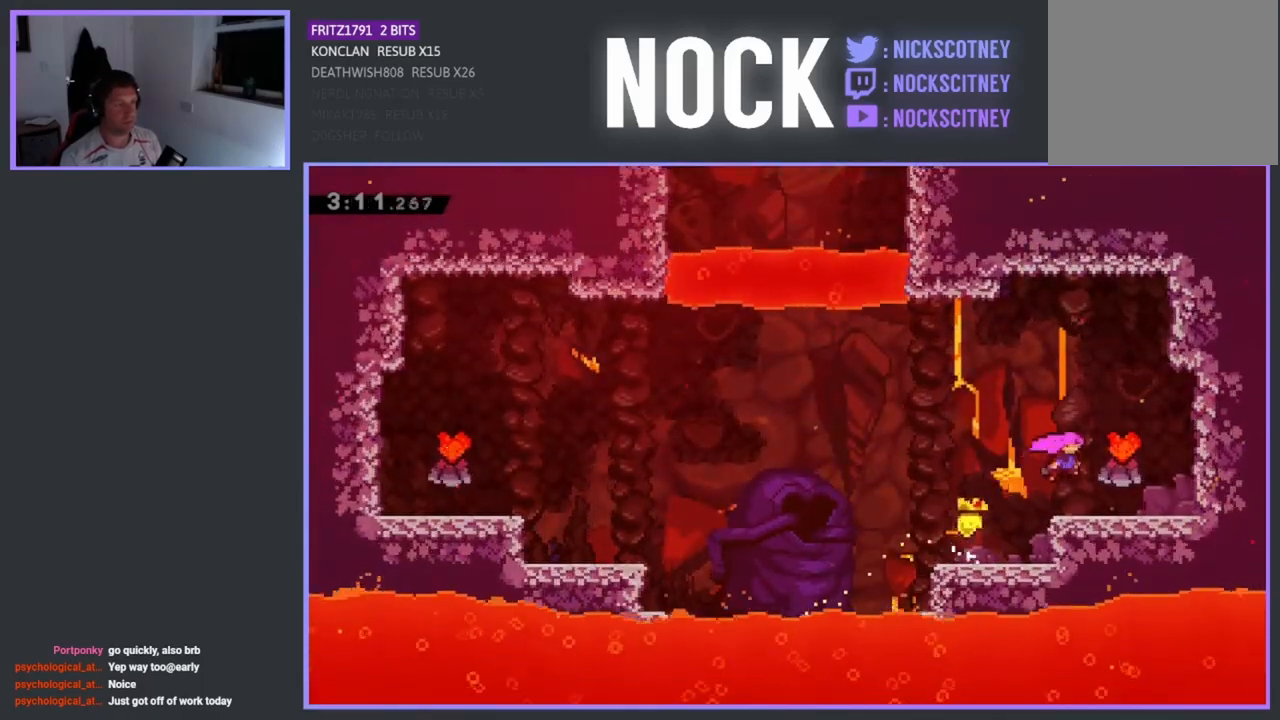
{"buttons": ["DPAD_UP", "DPAD_LEFT"], "left_stick": "center", "events": [[33, "CROSS", "up"], [100, "DPAD_RIGHT", "up"], [300, "DPAD_LEFT", "down"], [450, "DPAD_UP", "down"]]}
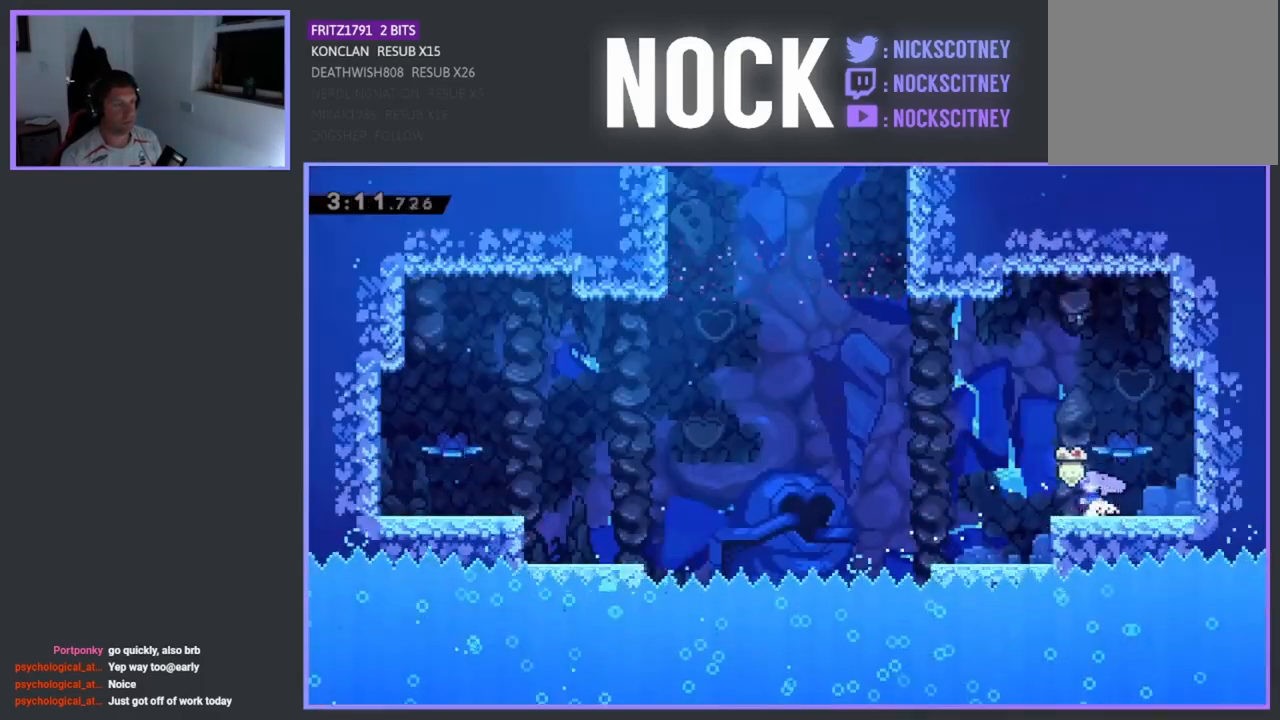
{"buttons": ["CIRCLE", "R2", "DPAD_UP", "DPAD_LEFT"], "left_stick": "center", "events": [[33, "CROSS", "down"], [267, "R2", "down"], [300, "CROSS", "up"], [367, "CIRCLE", "down"]]}
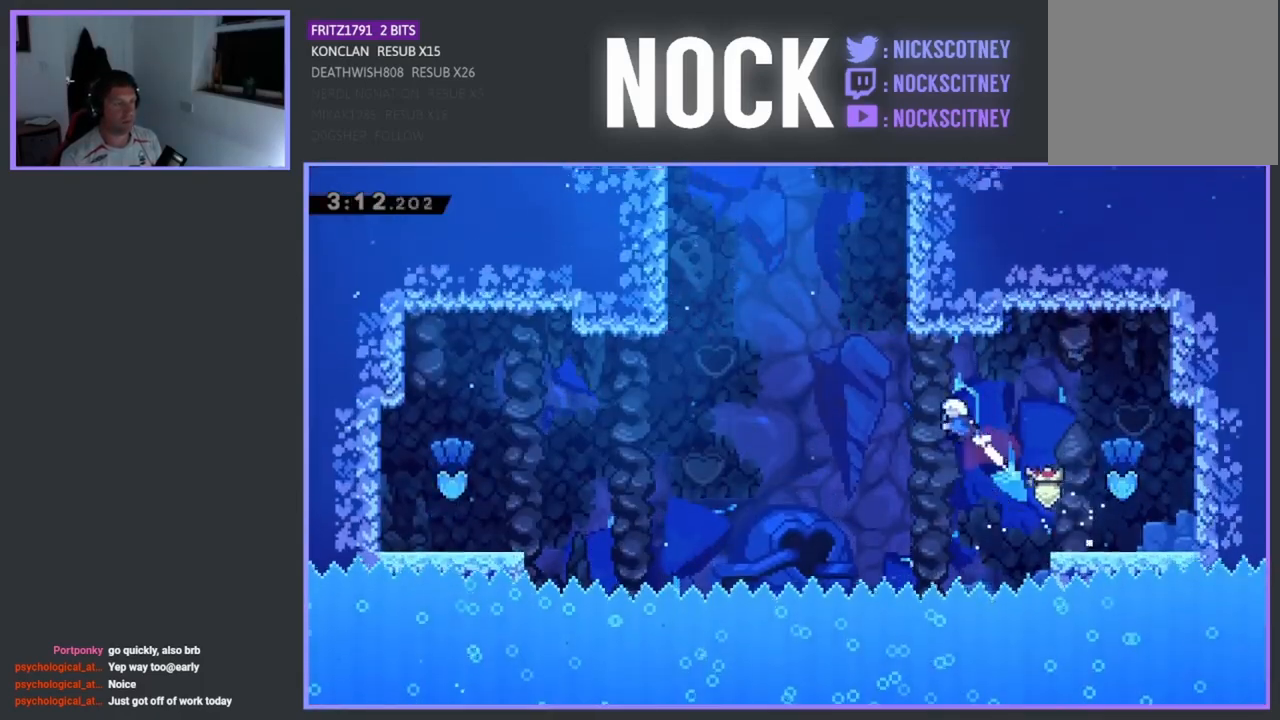
{"buttons": ["R2", "DPAD_UP", "DPAD_RIGHT"], "left_stick": "center", "events": [[100, "CIRCLE", "up"], [200, "DPAD_LEFT", "up"], [250, "CIRCLE", "down"], [367, "DPAD_RIGHT", "down"], [450, "CIRCLE", "up"]]}
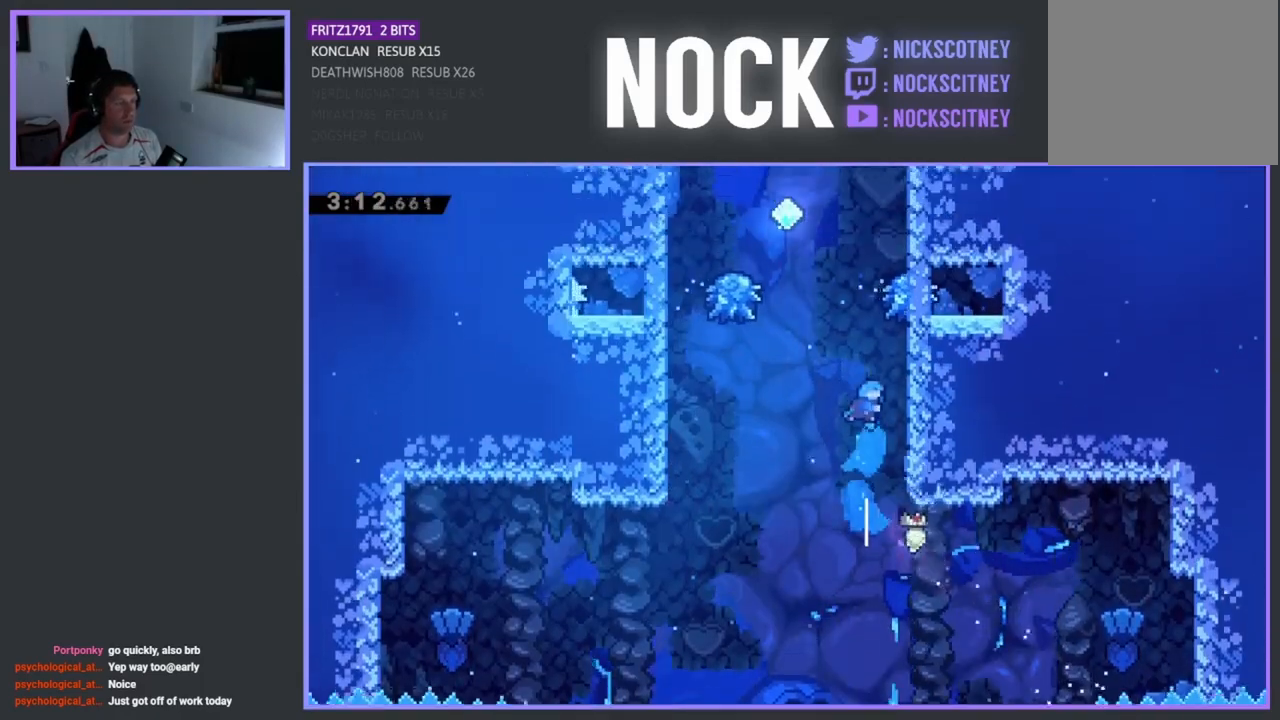
{"buttons": ["R2", "DPAD_UP"], "left_stick": "center", "events": [[183, "DPAD_RIGHT", "up"]]}
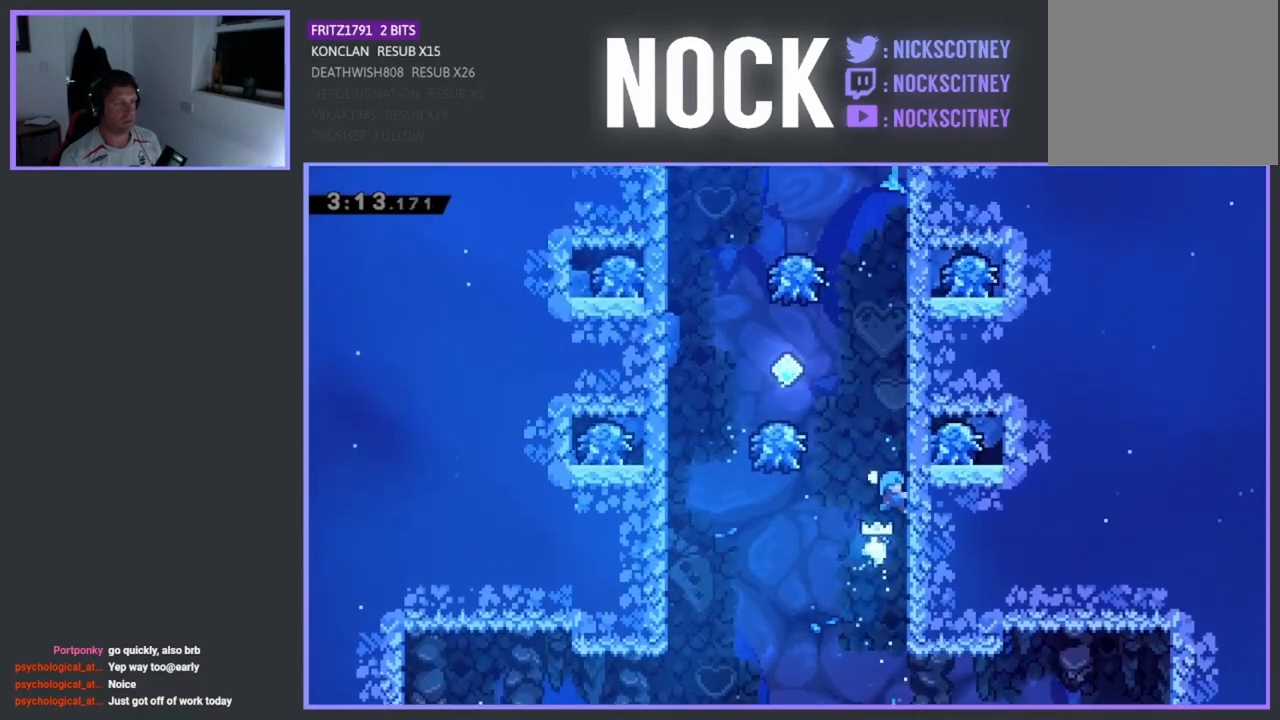
{"buttons": ["R2", "DPAD_UP"], "left_stick": "center", "events": []}
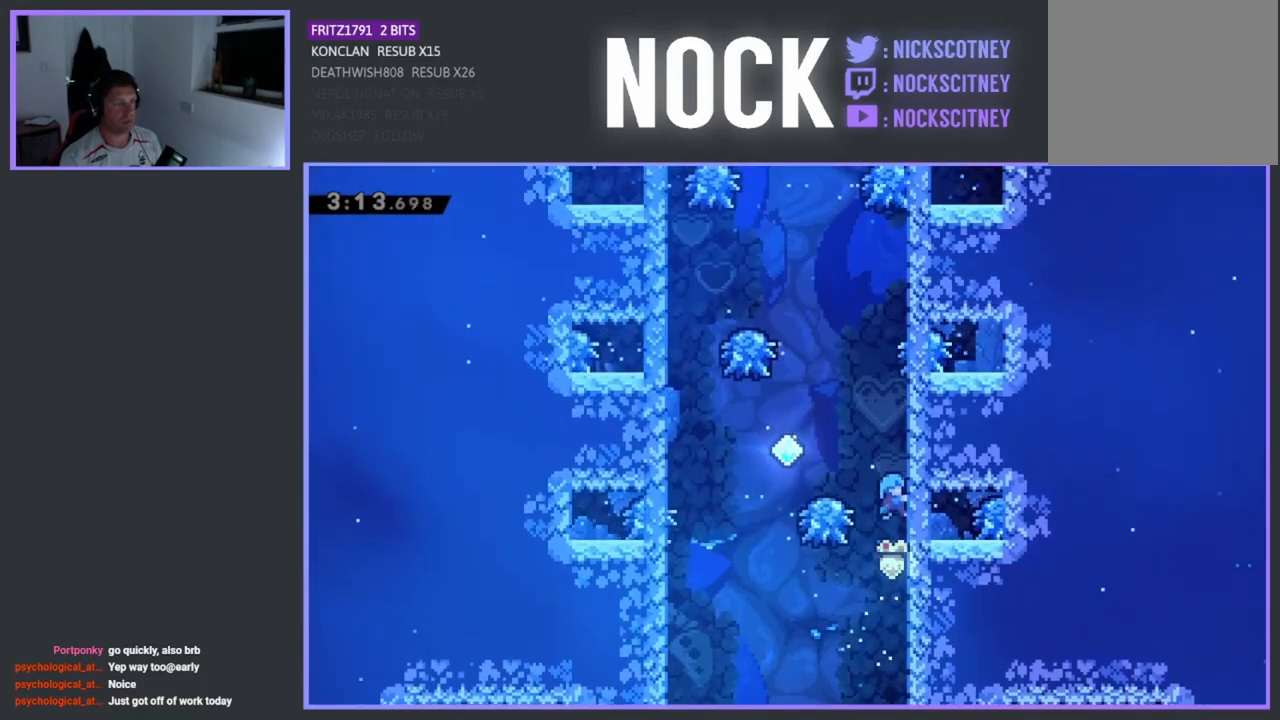
{"buttons": ["R2", "DPAD_DOWN"], "left_stick": "center", "events": [[167, "DPAD_UP", "up"], [400, "DPAD_DOWN", "down"]]}
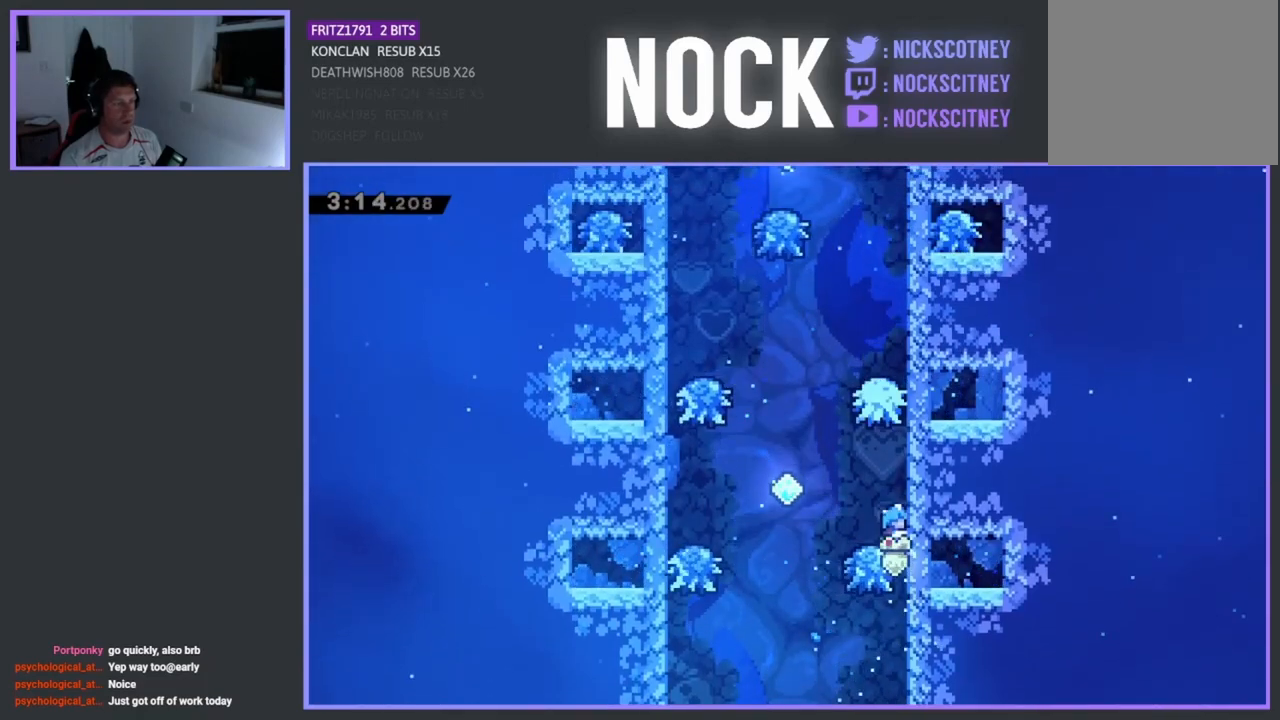
{"buttons": ["CROSS", "R2", "DPAD_UP"], "left_stick": "center", "events": [[50, "DPAD_DOWN", "up"], [150, "DPAD_UP", "down"], [467, "CROSS", "down"]]}
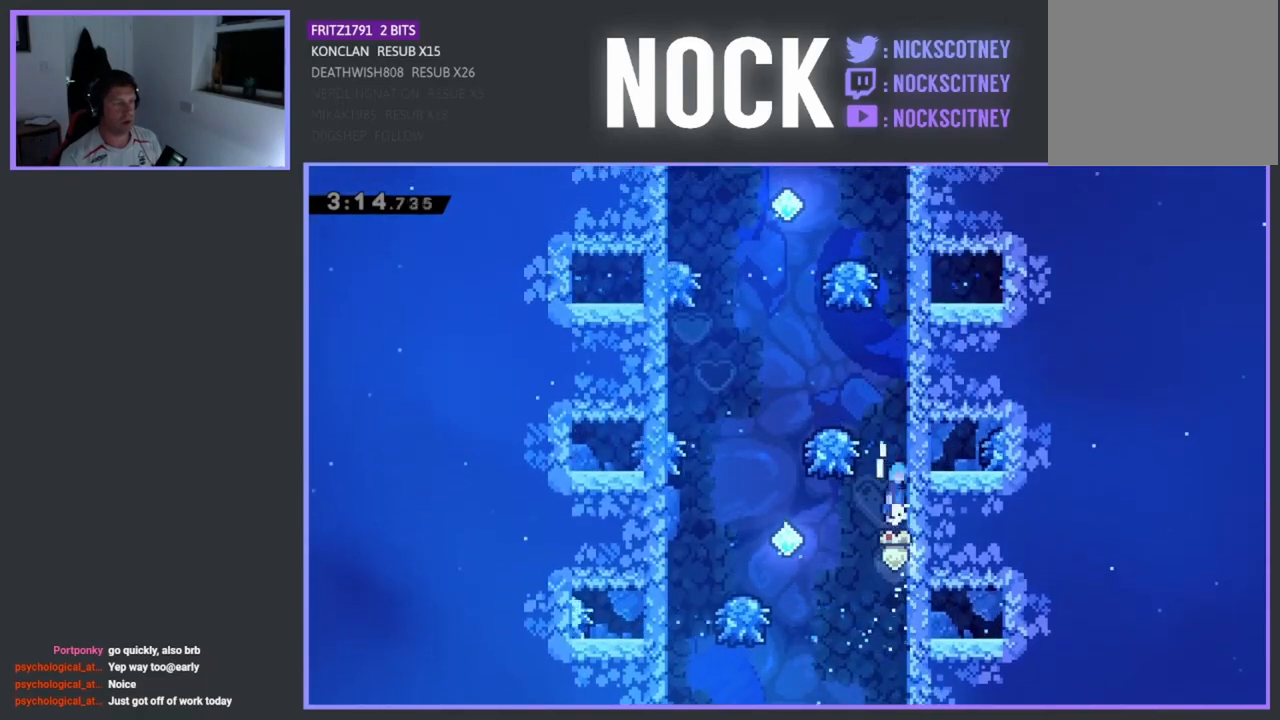
{"buttons": ["R2", "DPAD_UP"], "left_stick": "center", "events": [[300, "CROSS", "up"]]}
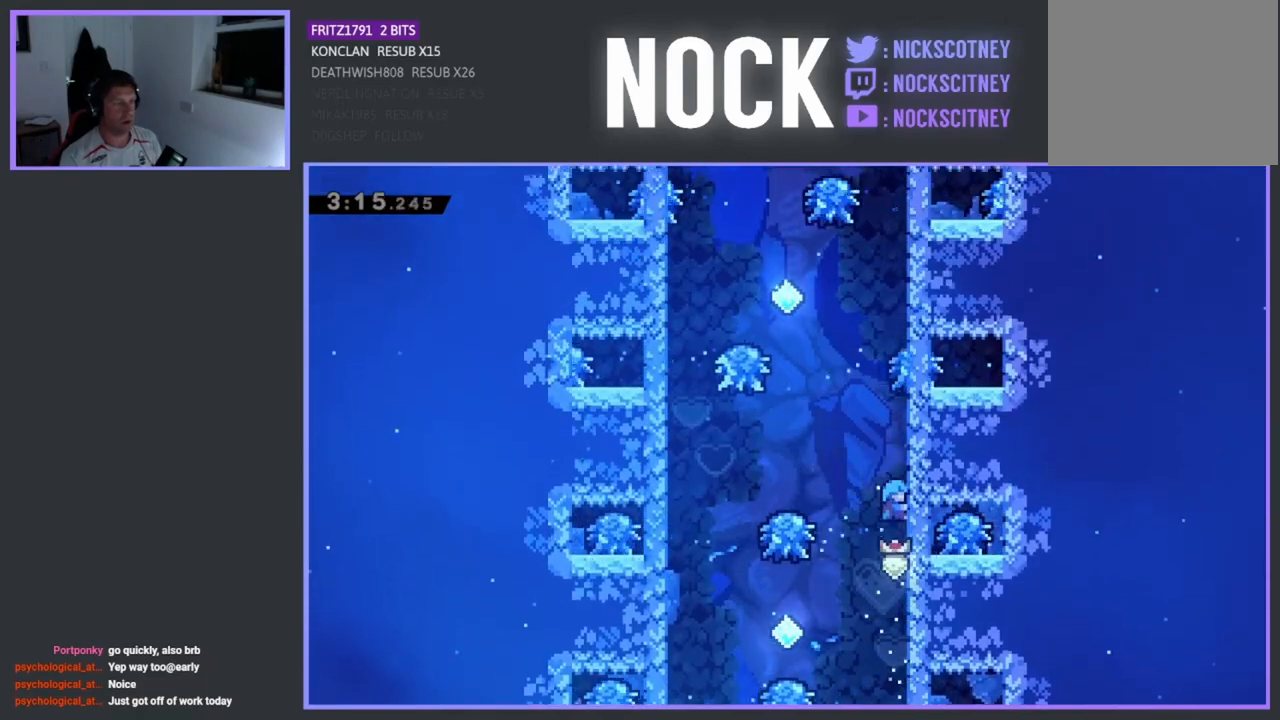
{"buttons": ["R2"], "left_stick": "center", "events": [[433, "DPAD_UP", "up"]]}
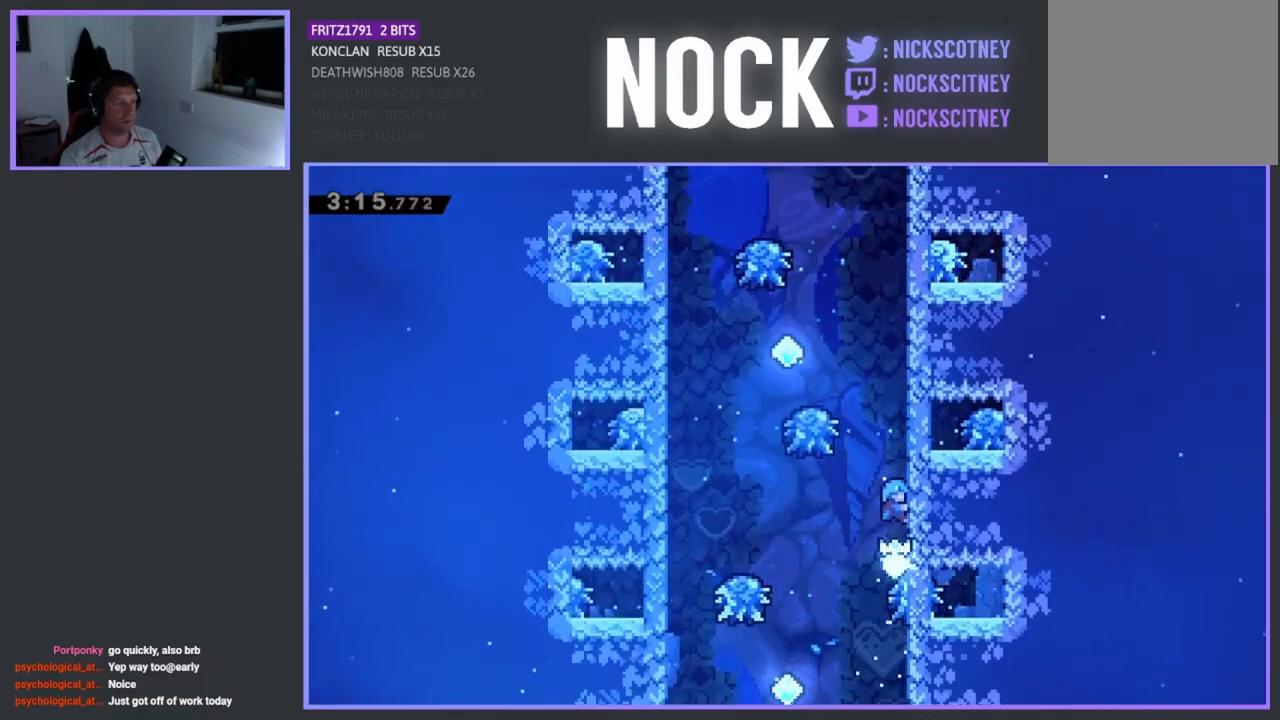
{"buttons": ["R2"], "left_stick": "center", "events": []}